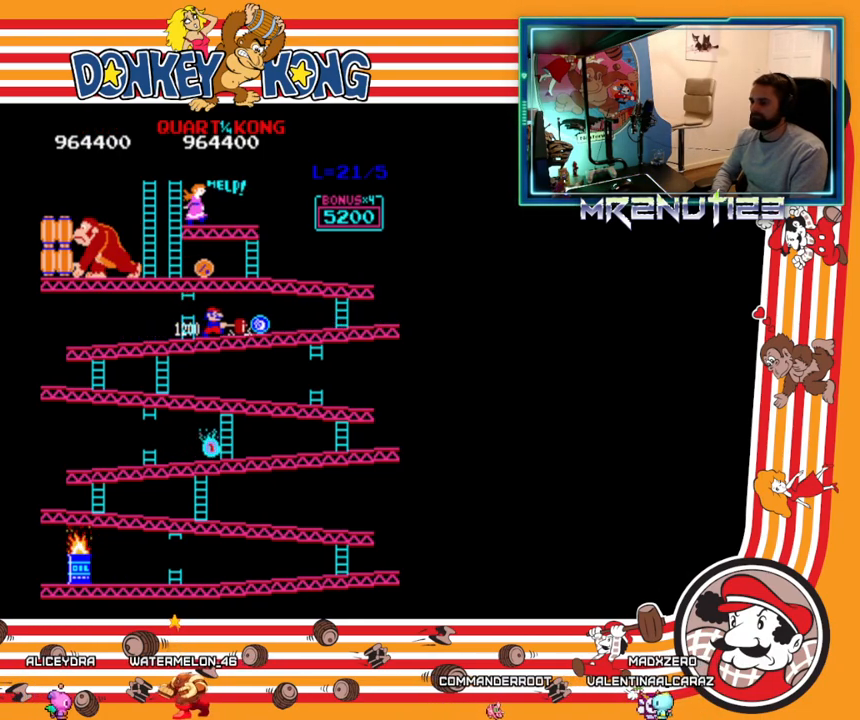
Gameplay with a controller (Nintendo layout); each line is a JSON object with the inputs held at the frame after it. "events" lists button and stick changes between this image and that frame as [ms after this image, input, new state], when the widget could be followed in between. Not read: B L3 R3.
{"buttons": [], "events": [[17, "DPAD_RIGHT", "up"]]}
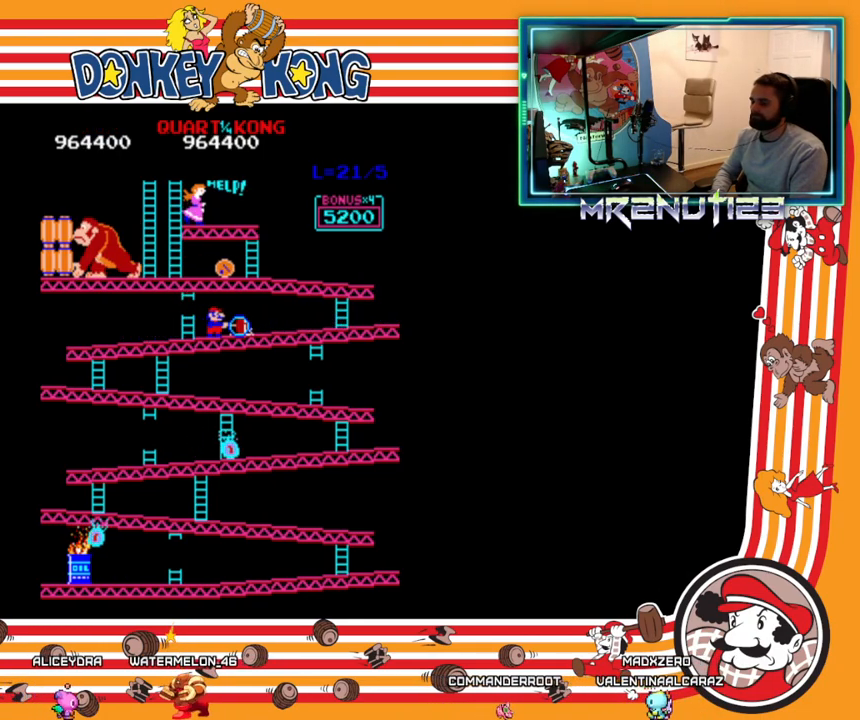
{"buttons": [], "events": []}
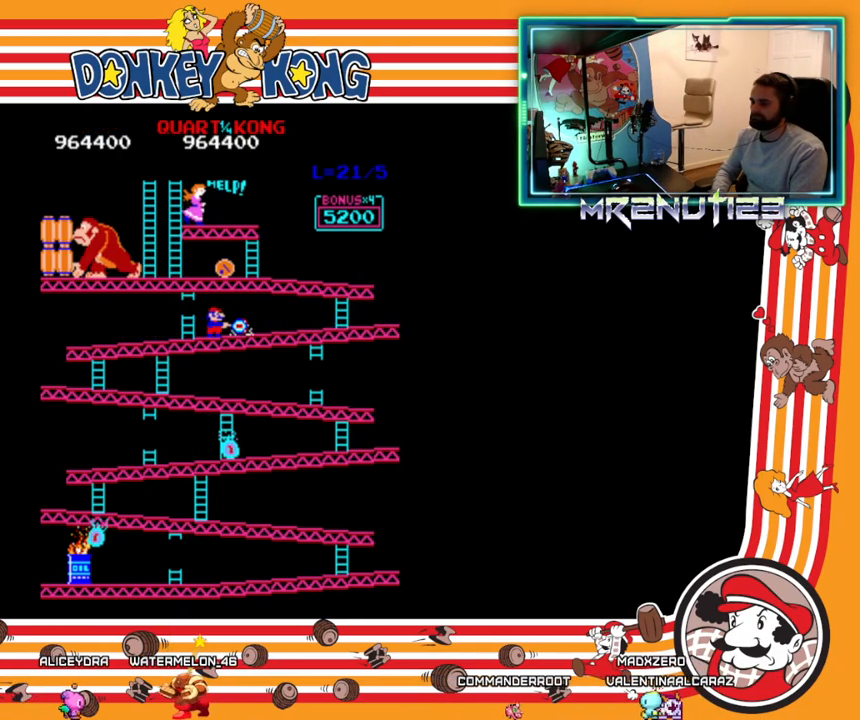
{"buttons": ["DPAD_RIGHT"], "events": [[400, "DPAD_RIGHT", "down"]]}
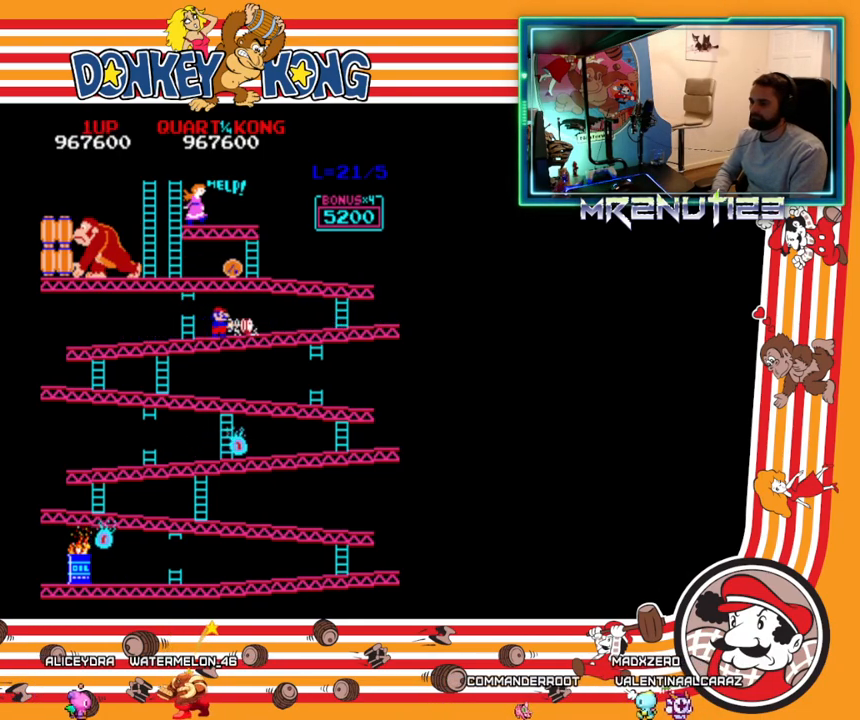
{"buttons": [], "events": [[183, "DPAD_RIGHT", "up"]]}
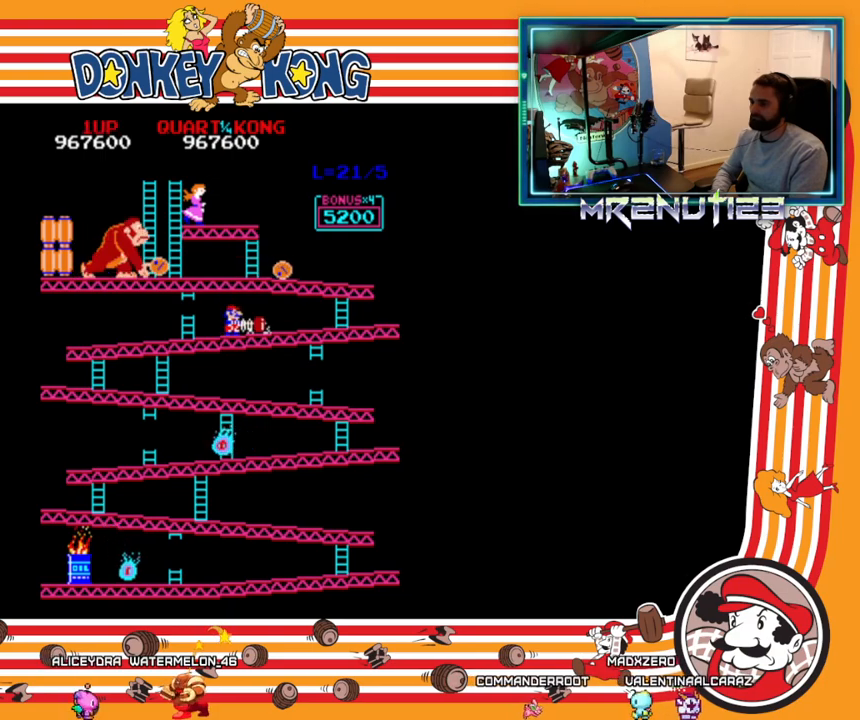
{"buttons": ["DPAD_RIGHT"], "events": [[317, "DPAD_RIGHT", "down"]]}
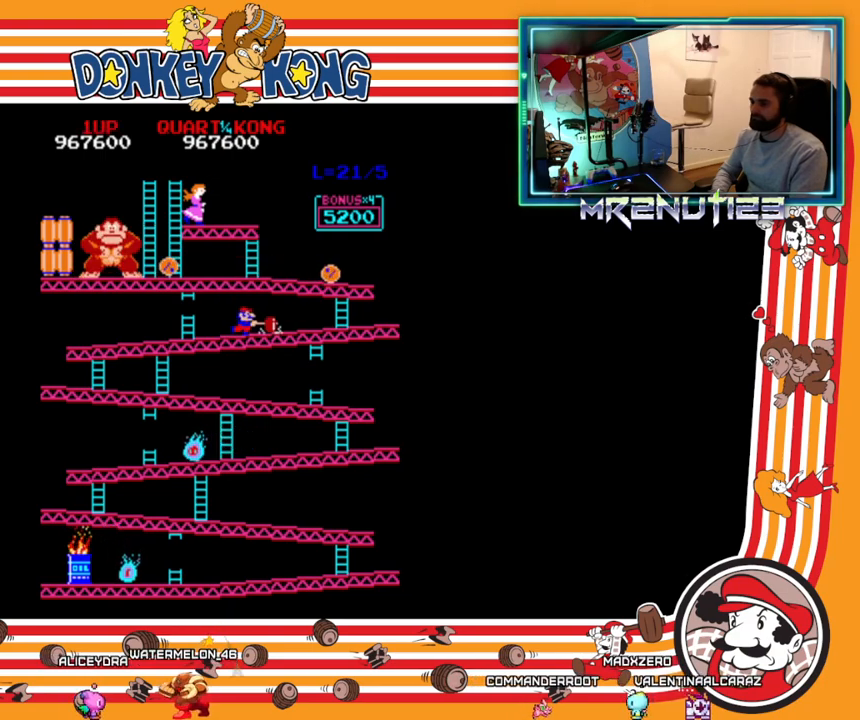
{"buttons": ["DPAD_LEFT"], "events": [[100, "DPAD_RIGHT", "up"], [117, "DPAD_LEFT", "down"]]}
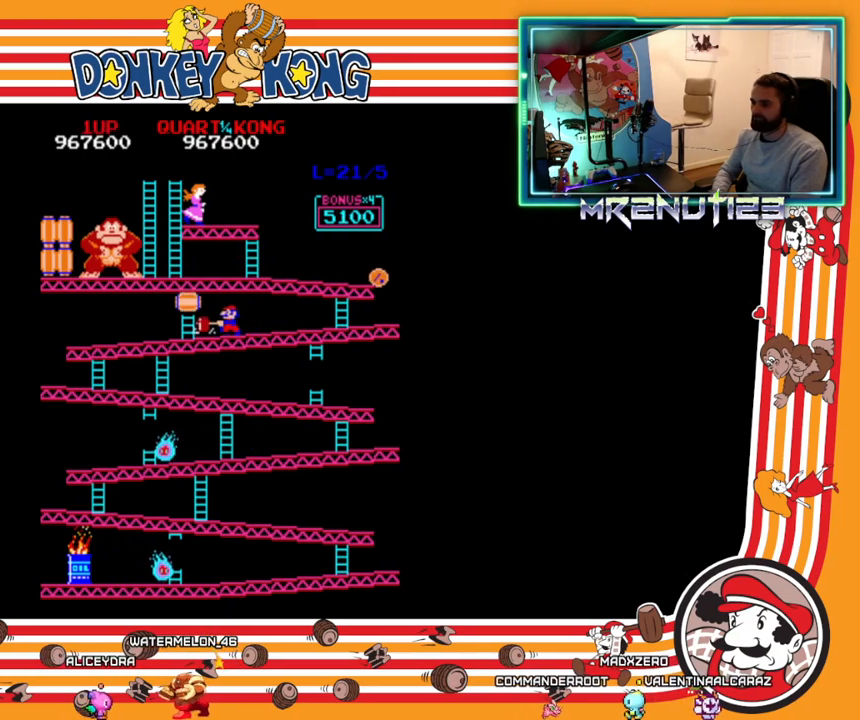
{"buttons": ["DPAD_RIGHT"], "events": [[183, "DPAD_LEFT", "up"], [283, "DPAD_RIGHT", "down"]]}
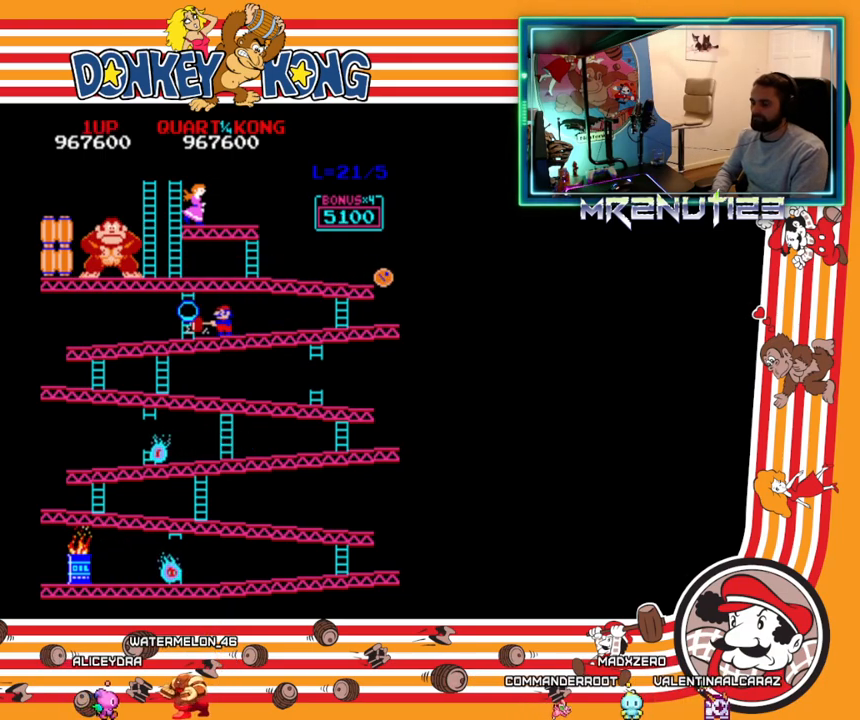
{"buttons": ["DPAD_RIGHT"], "events": []}
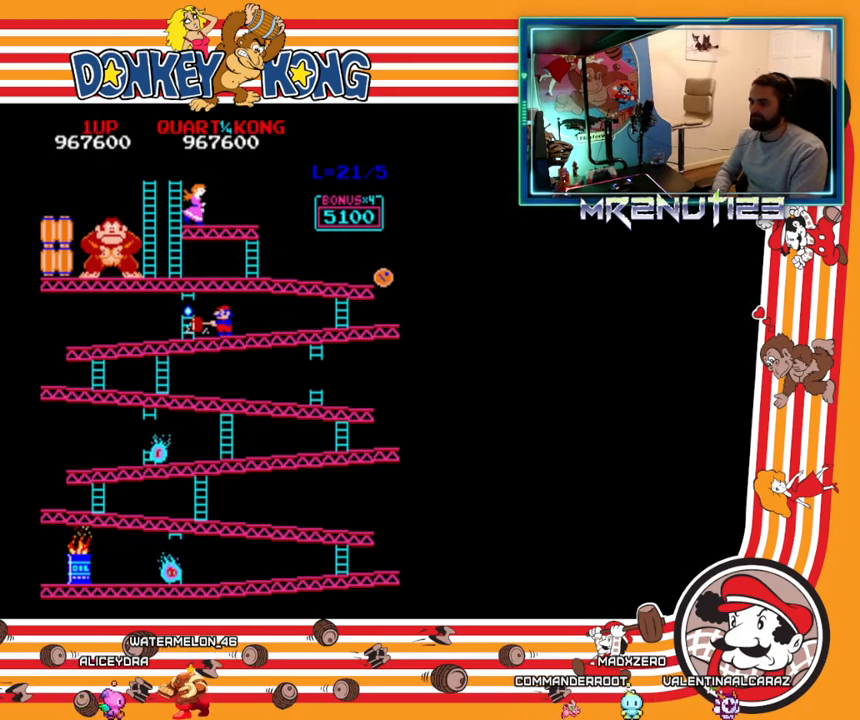
{"buttons": ["DPAD_RIGHT"], "events": []}
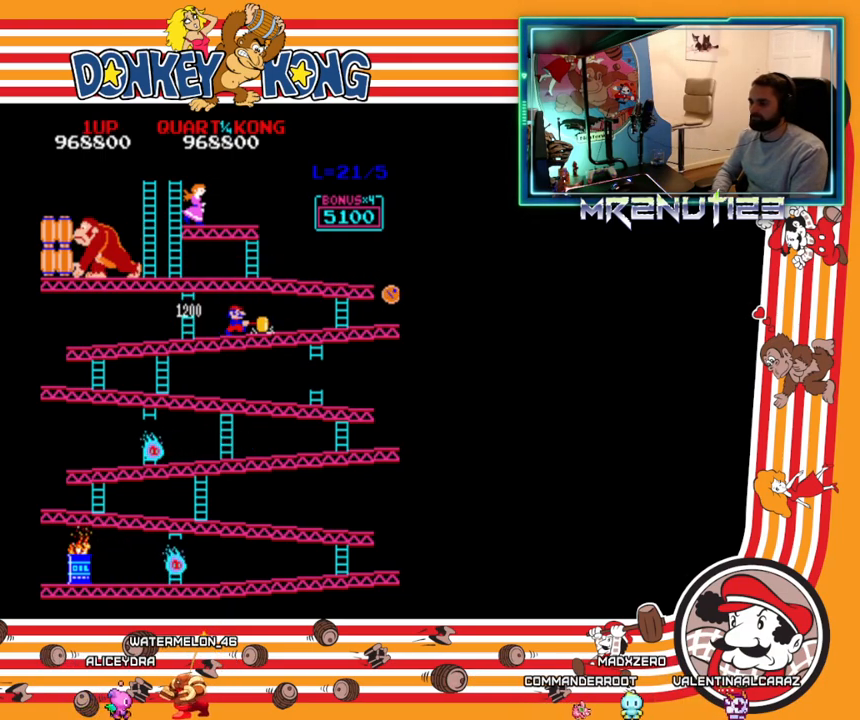
{"buttons": ["DPAD_RIGHT"], "events": []}
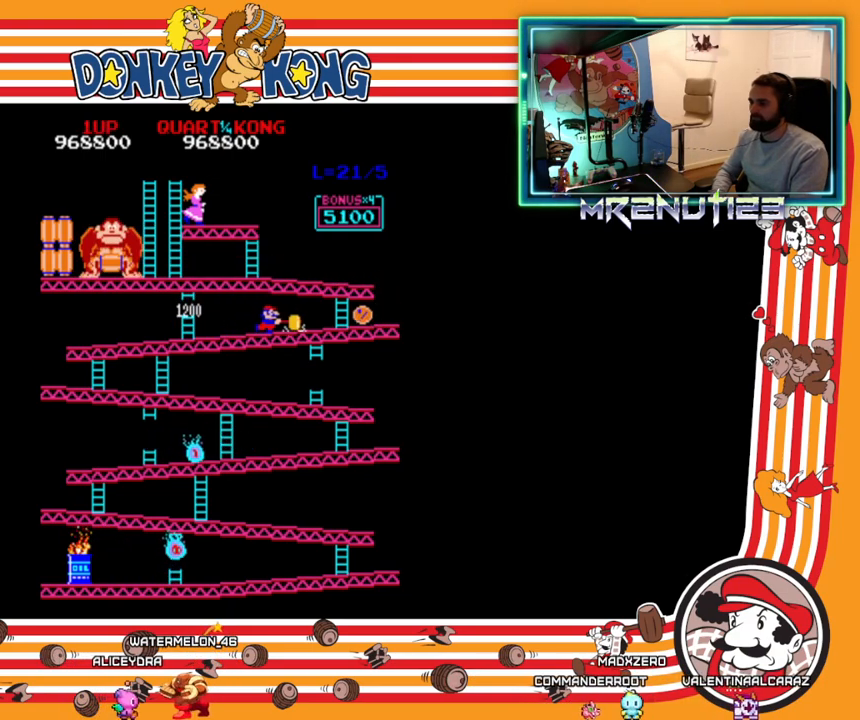
{"buttons": [], "events": [[300, "DPAD_RIGHT", "up"]]}
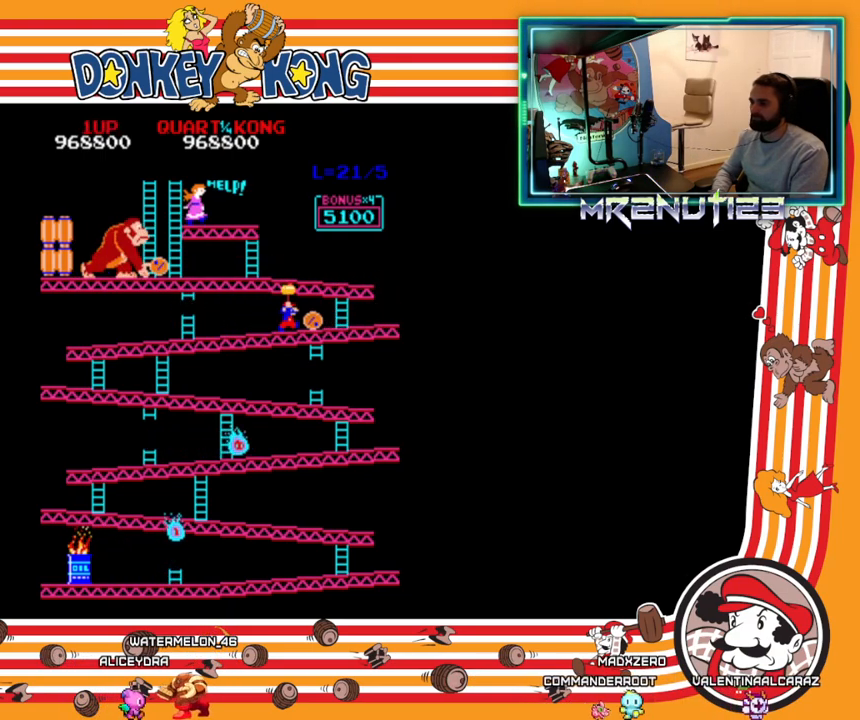
{"buttons": [], "events": []}
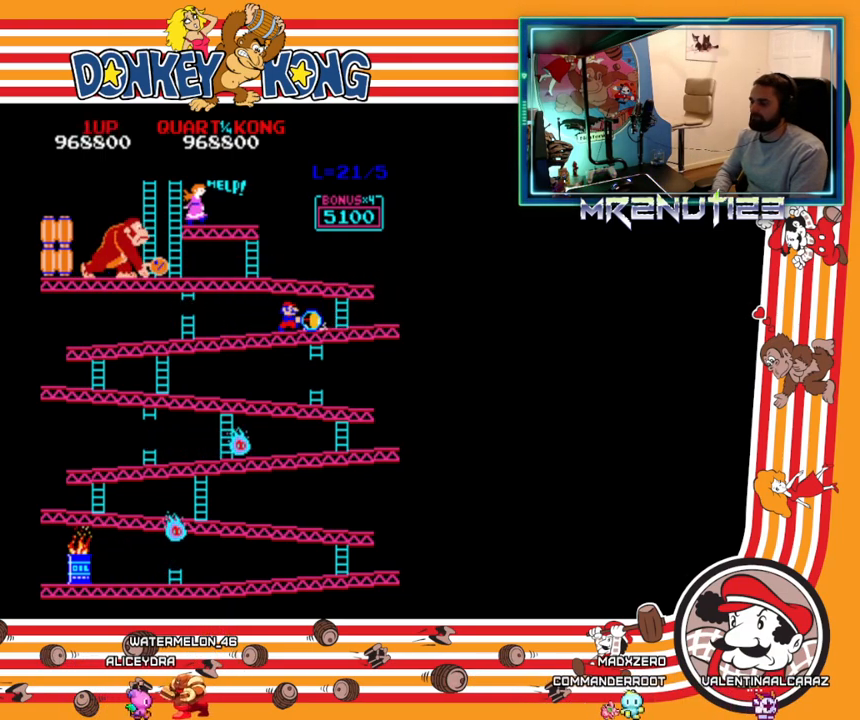
{"buttons": ["DPAD_RIGHT"], "events": [[133, "DPAD_RIGHT", "down"]]}
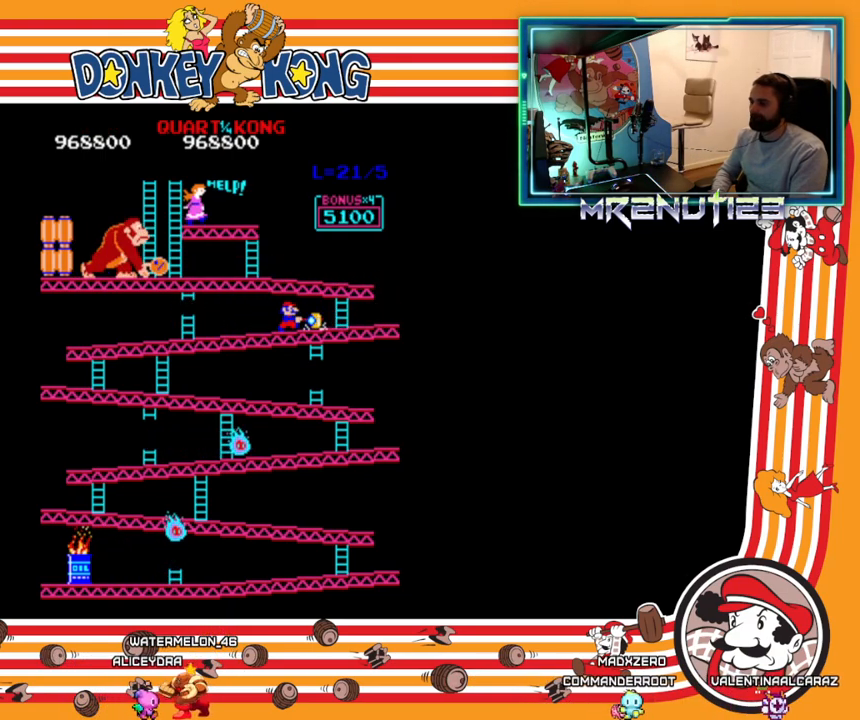
{"buttons": ["DPAD_RIGHT"], "events": []}
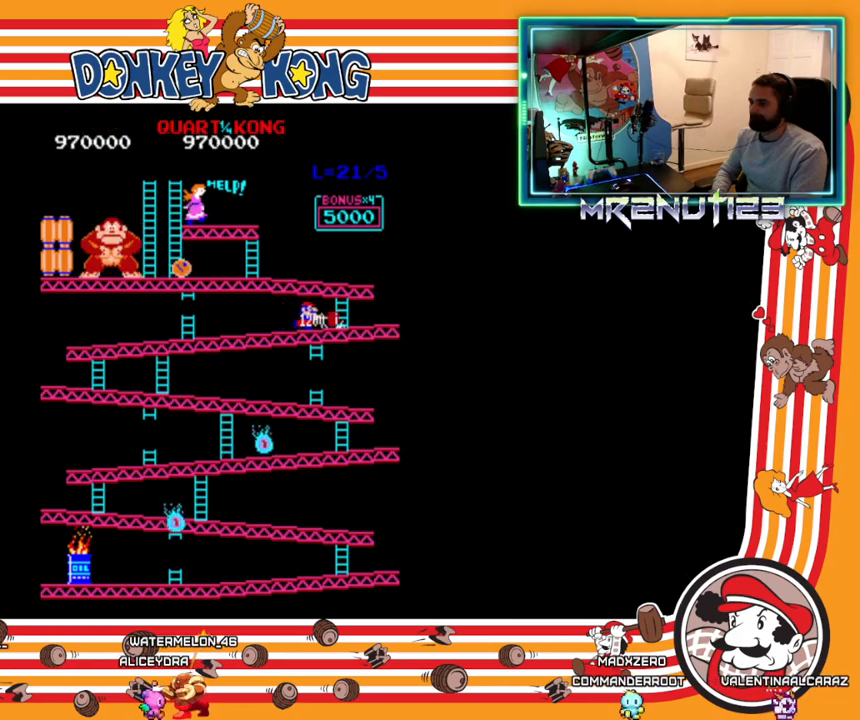
{"buttons": ["DPAD_RIGHT"], "events": [[83, "DPAD_RIGHT", "up"], [100, "DPAD_LEFT", "down"], [200, "DPAD_LEFT", "up"], [217, "DPAD_RIGHT", "down"]]}
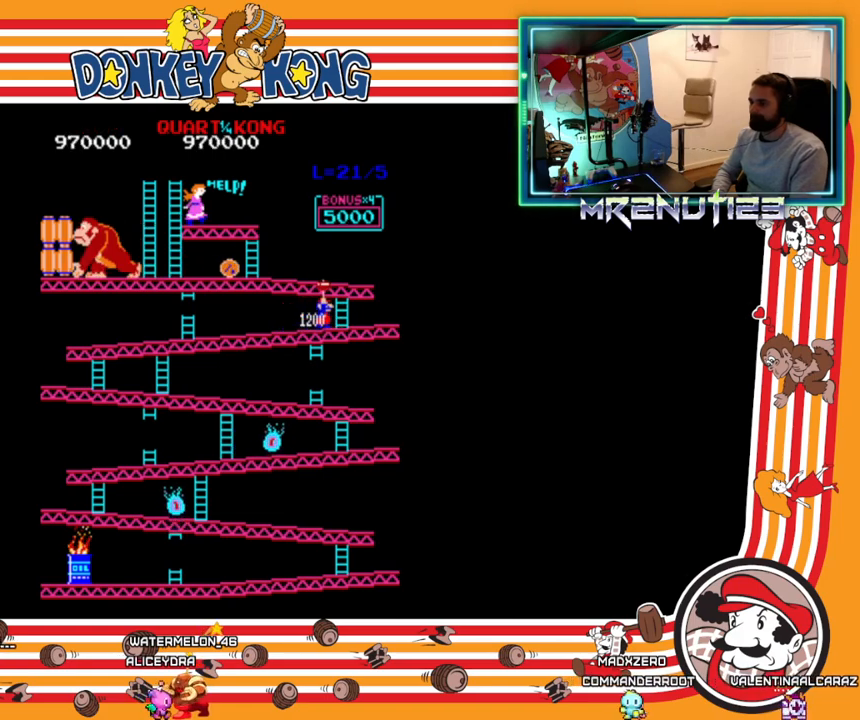
{"buttons": ["DPAD_RIGHT"], "events": []}
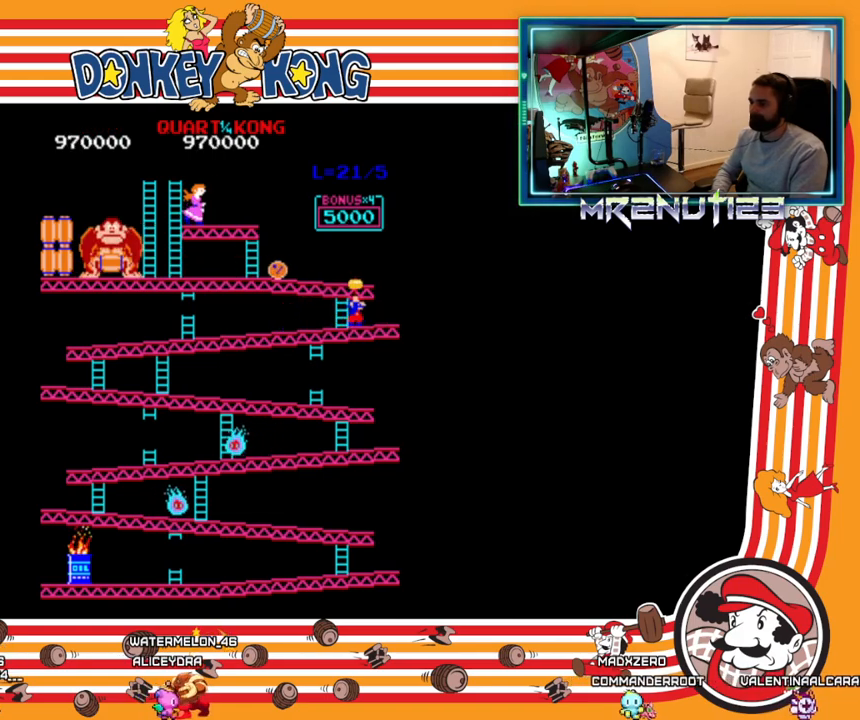
{"buttons": ["DPAD_RIGHT"], "events": [[17, "DPAD_RIGHT", "up"], [283, "DPAD_RIGHT", "down"]]}
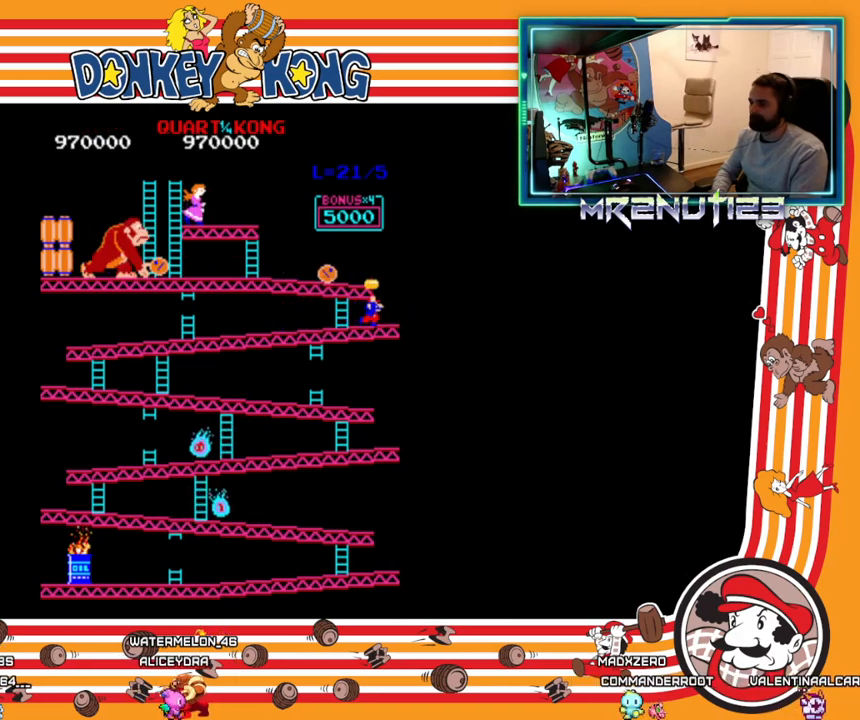
{"buttons": [], "events": [[117, "DPAD_RIGHT", "up"], [133, "DPAD_LEFT", "down"], [367, "DPAD_LEFT", "up"]]}
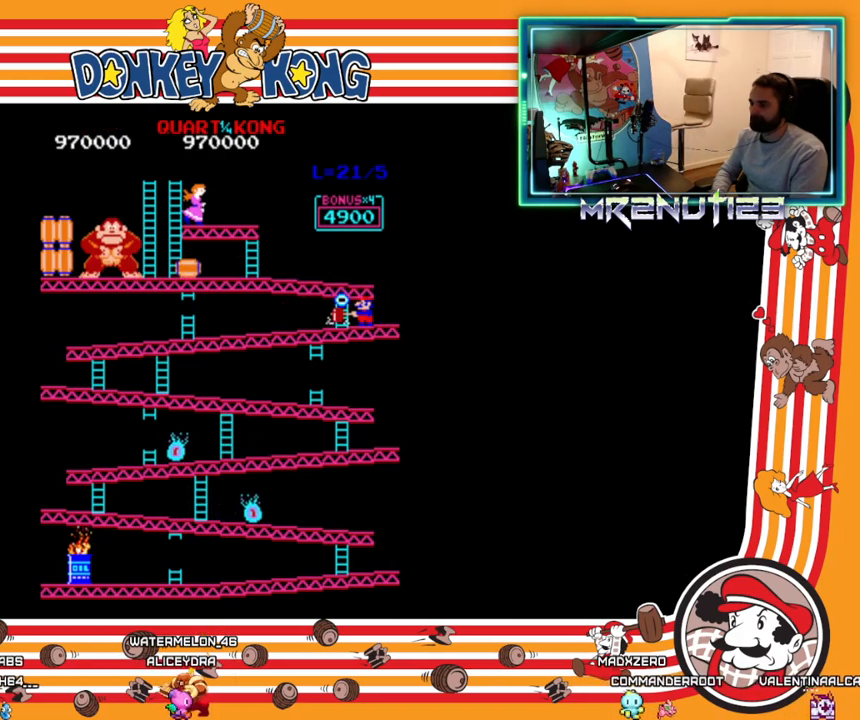
{"buttons": ["DPAD_LEFT"], "events": [[467, "DPAD_LEFT", "down"]]}
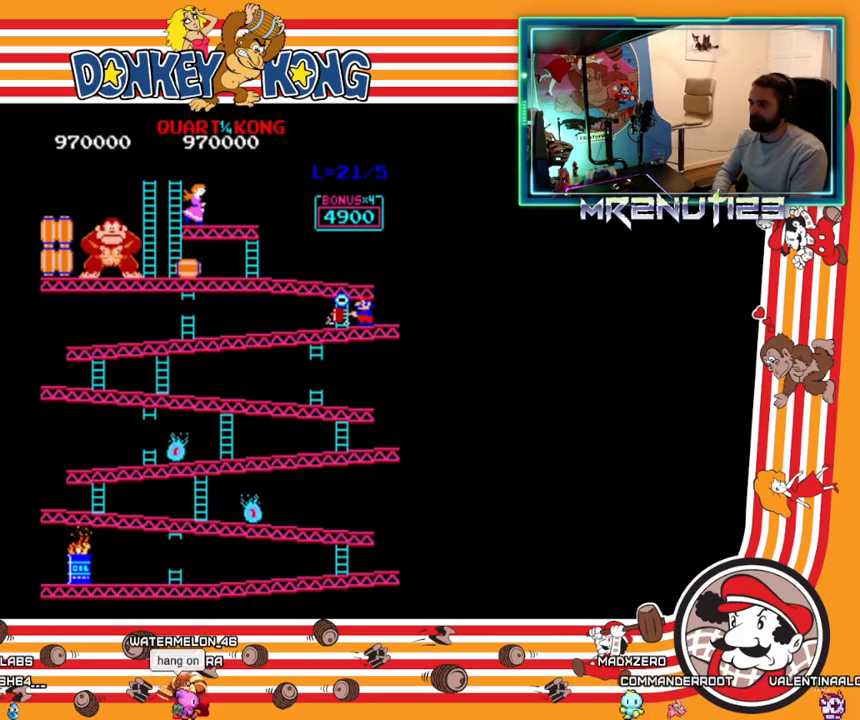
{"buttons": ["DPAD_LEFT"], "events": []}
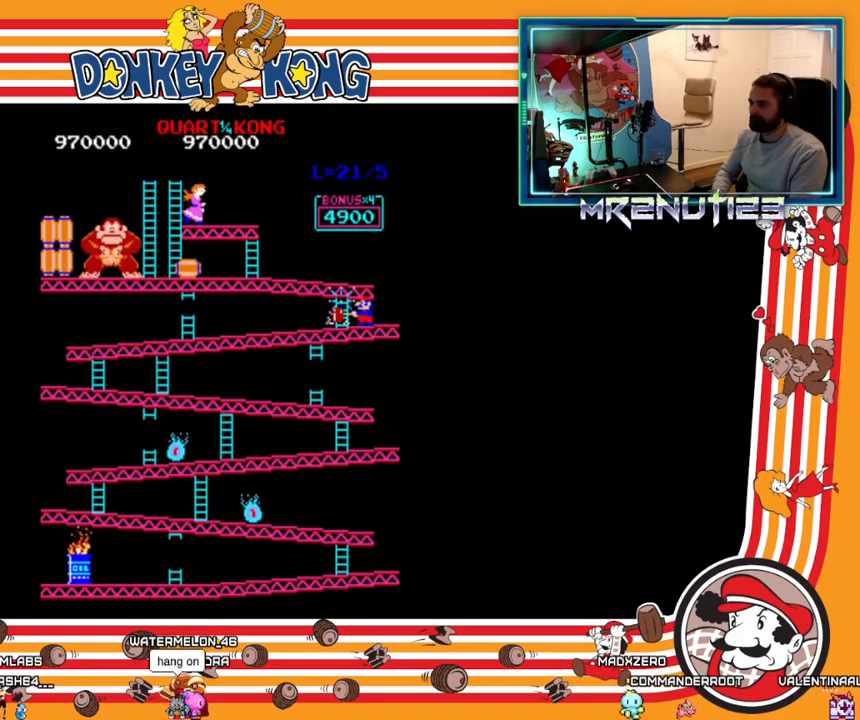
{"buttons": ["DPAD_UP"], "events": [[483, "DPAD_LEFT", "up"], [483, "DPAD_UP", "down"]]}
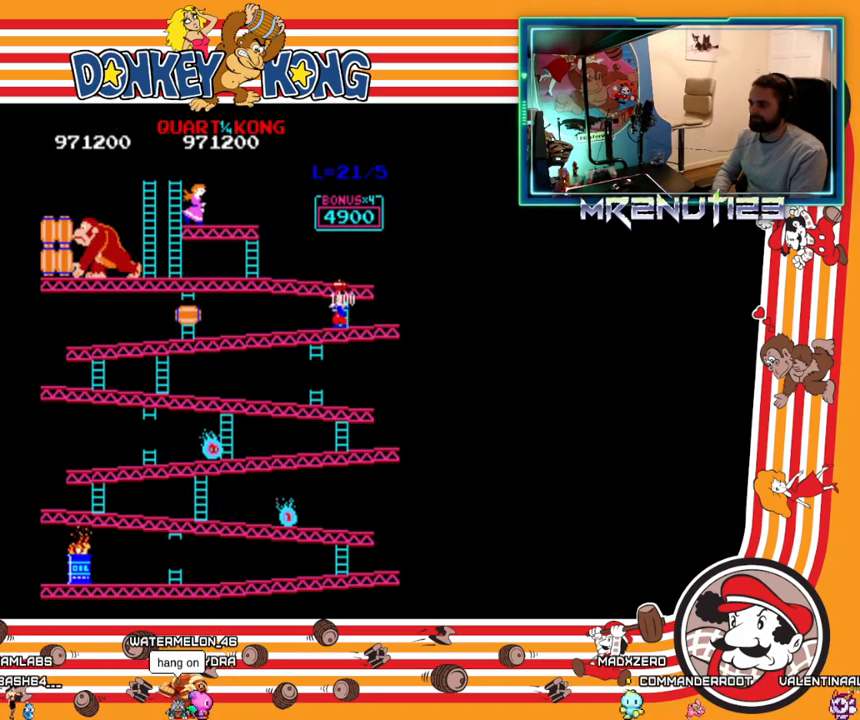
{"buttons": ["DPAD_UP"], "events": []}
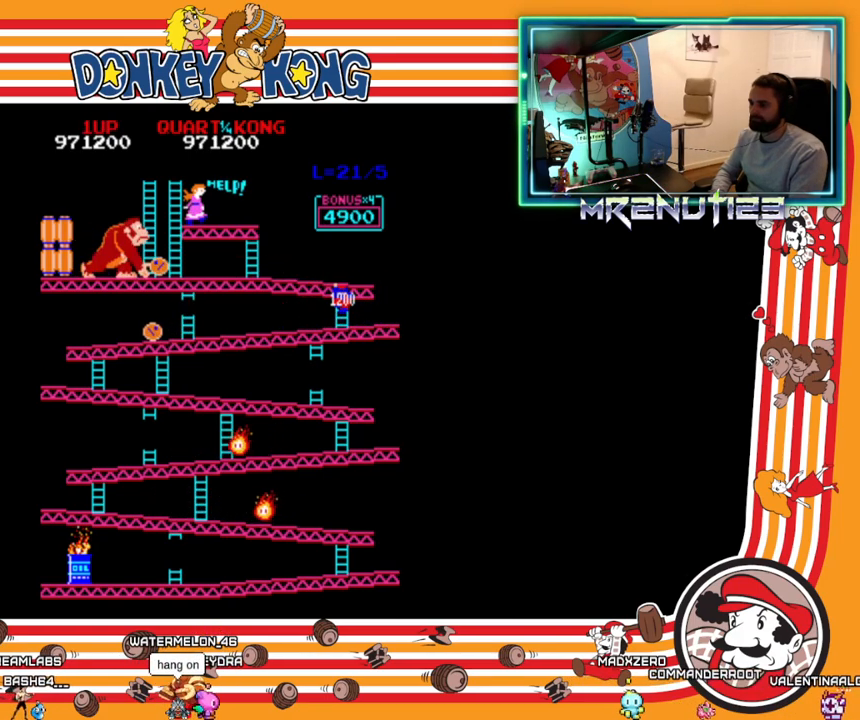
{"buttons": ["DPAD_UP"], "events": []}
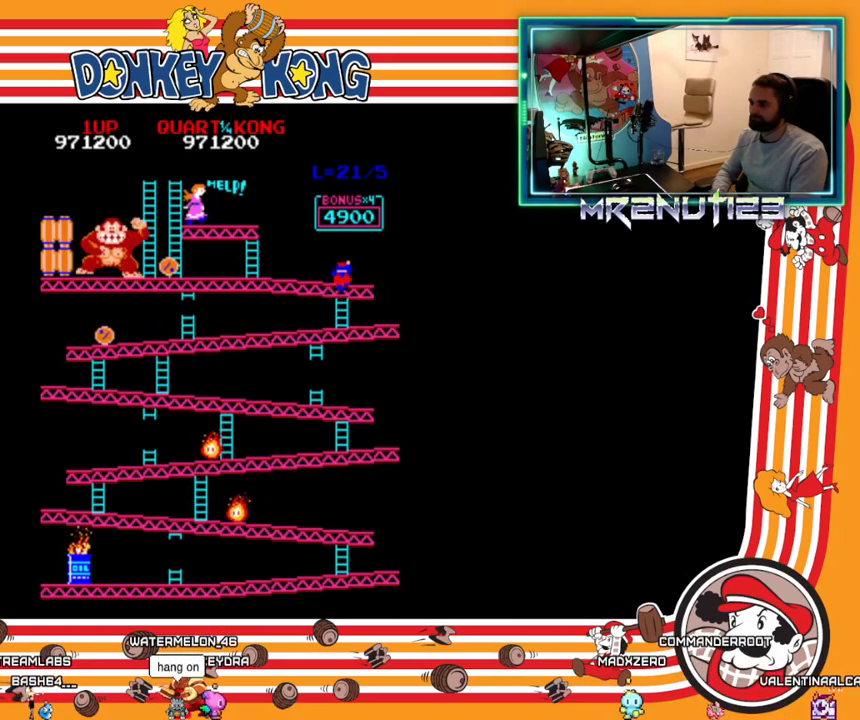
{"buttons": ["DPAD_LEFT"], "events": [[217, "DPAD_LEFT", "down"], [217, "DPAD_UP", "up"]]}
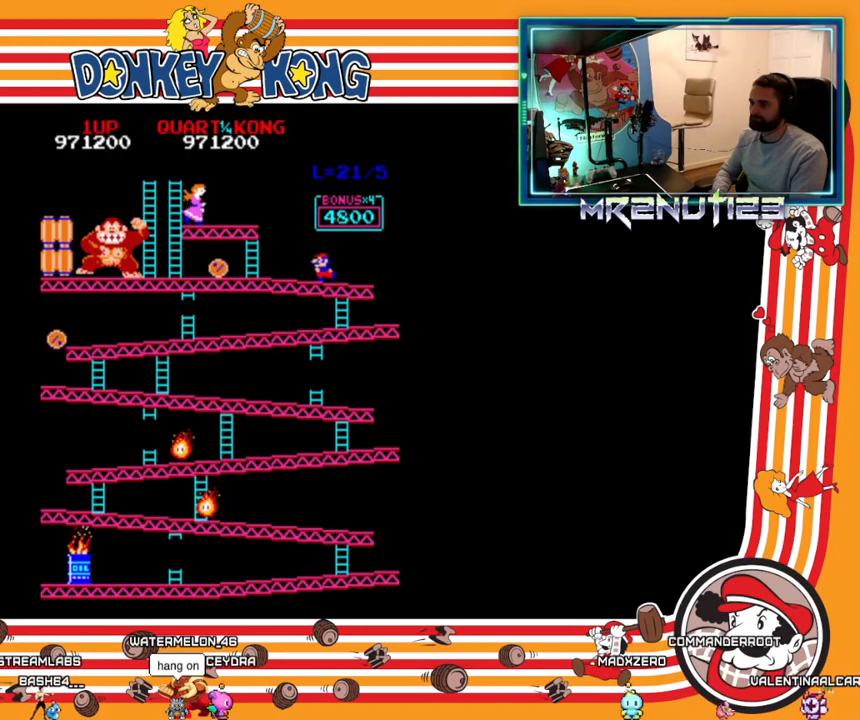
{"buttons": ["DPAD_LEFT"], "events": []}
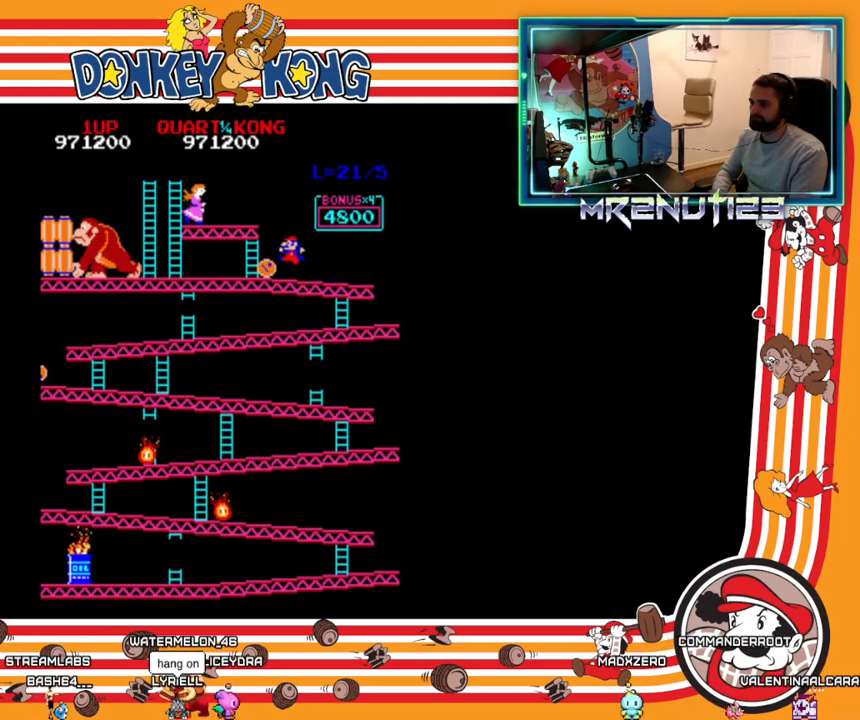
{"buttons": ["DPAD_LEFT"], "events": []}
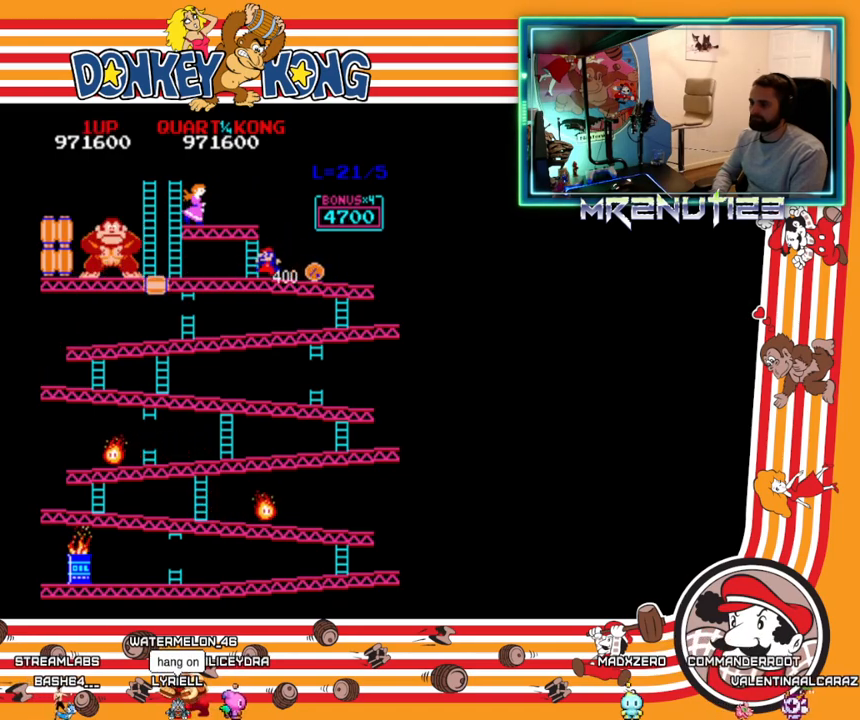
{"buttons": ["DPAD_UP"], "events": [[283, "DPAD_LEFT", "up"], [283, "DPAD_UP", "down"]]}
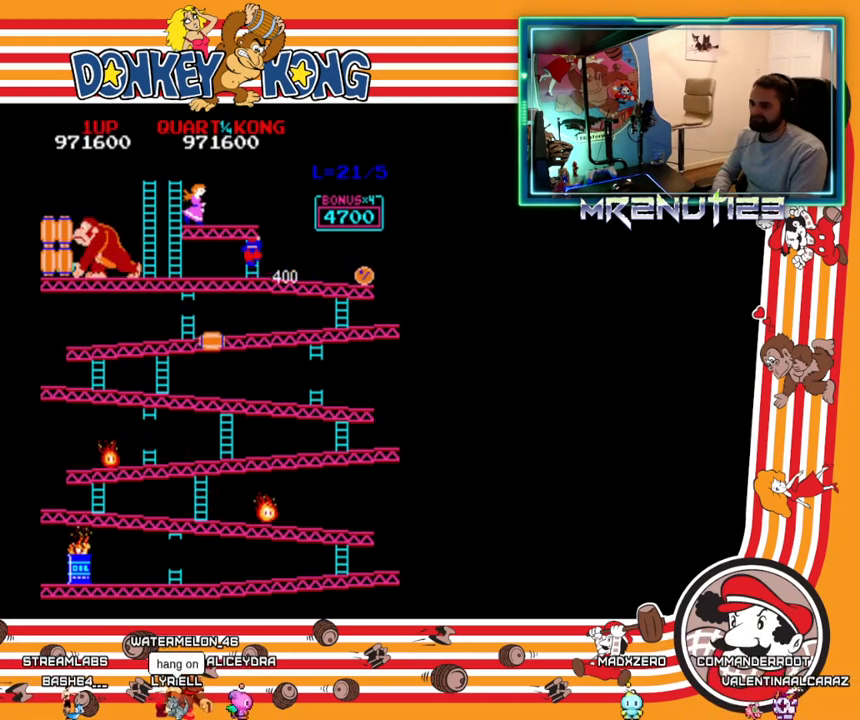
{"buttons": ["A", "DPAD_UP"]}
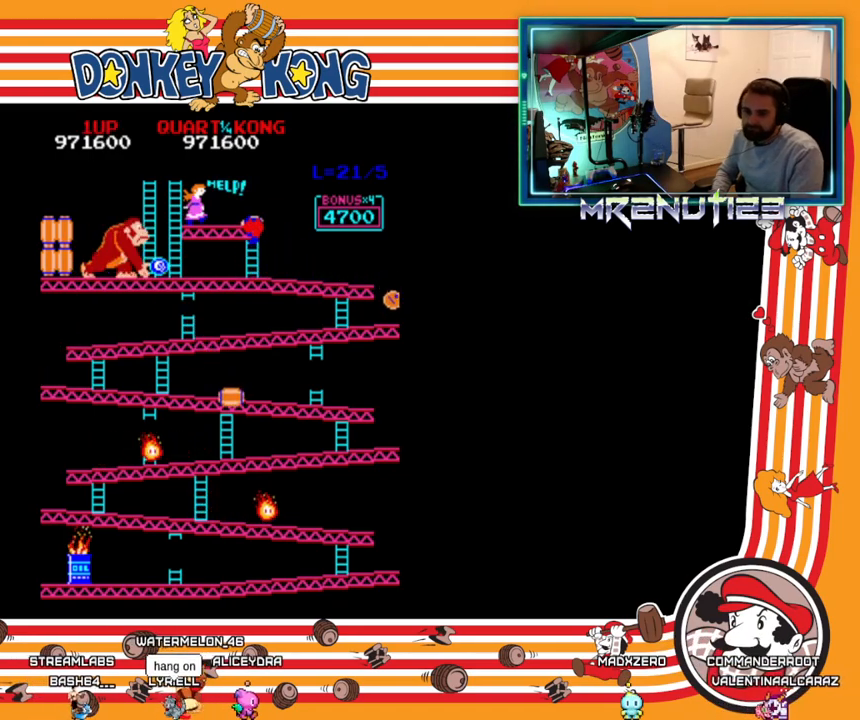
{"buttons": ["DPAD_UP"]}
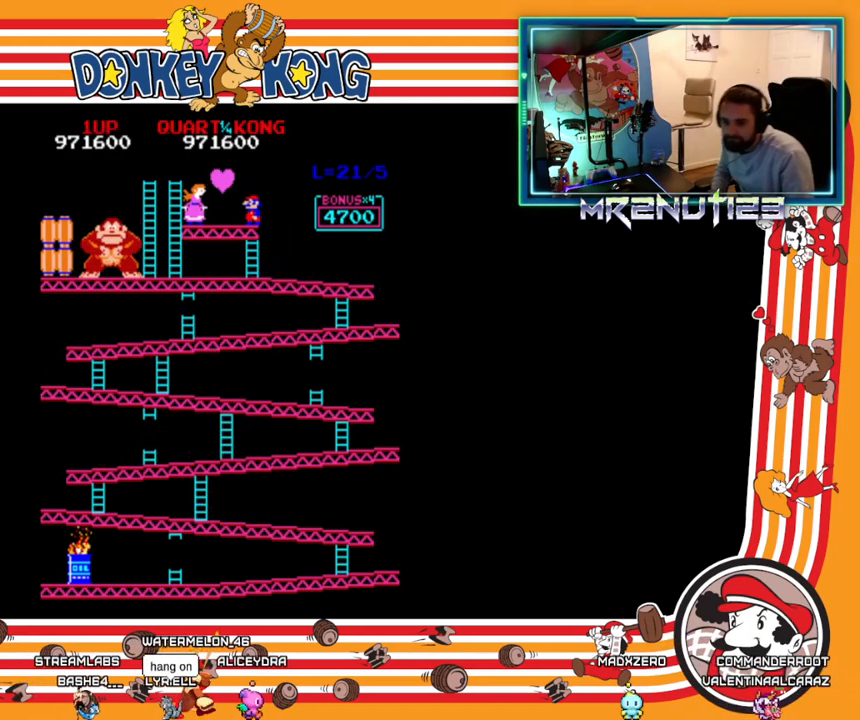
{"buttons": ["DPAD_UP"], "events": []}
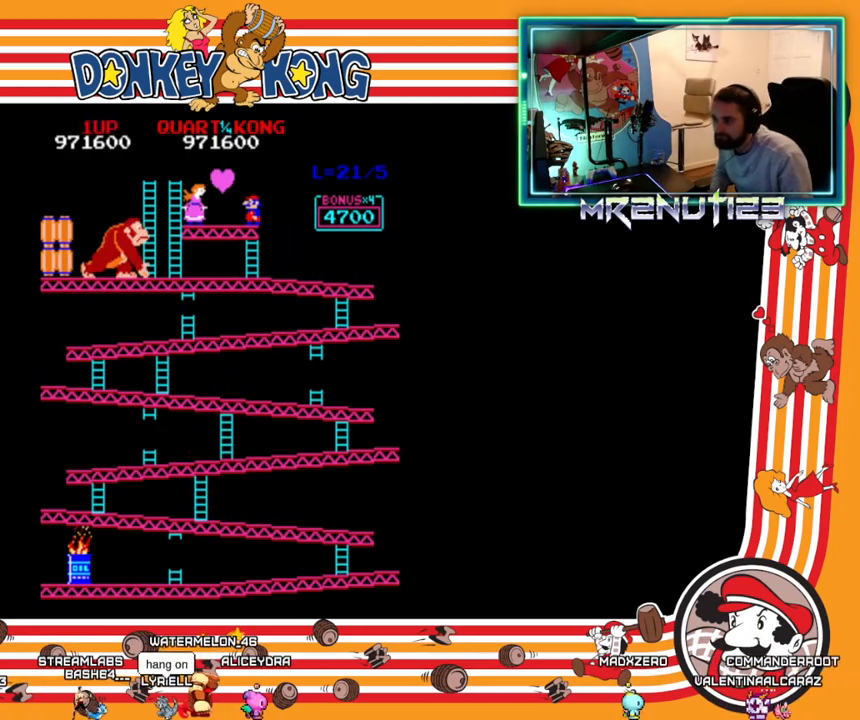
{"buttons": [], "events": [[83, "DPAD_UP", "up"]]}